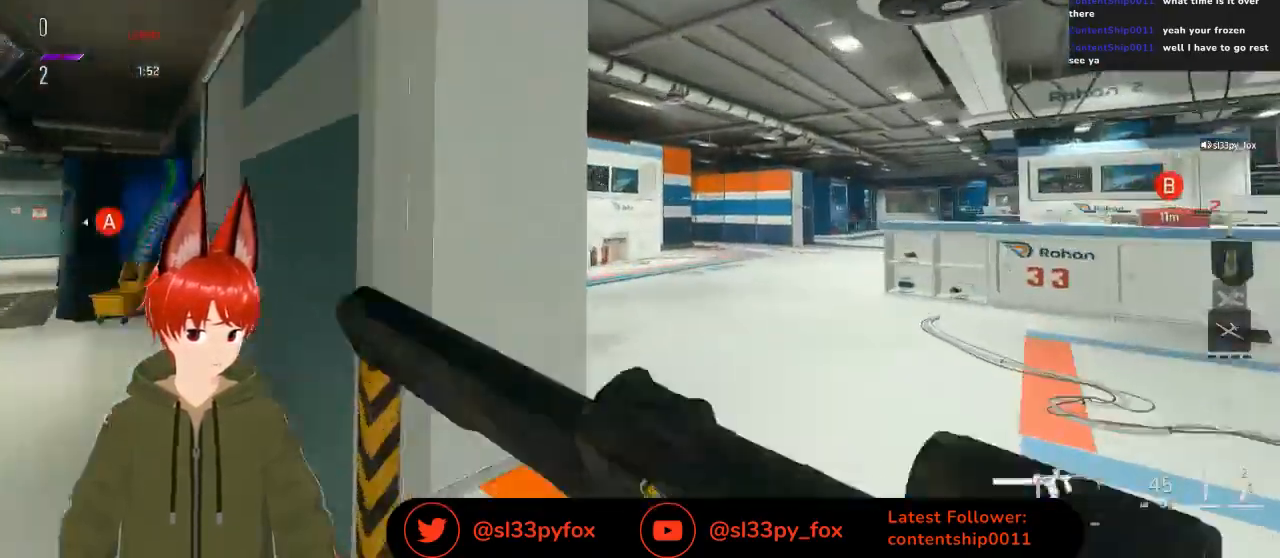
Gameplay with a controller (Xbox layout); each line is a JSON object with the inputs held at the frame after it. "events" lists button and stick changes between this image and that frame as [ms after this image, input, new state], when the widget could be followed in between.
{"buttons": [], "left_stick": "up", "right_stick": "center", "events": [[33, "right_stick", "right"], [133, "right_stick", "center"]]}
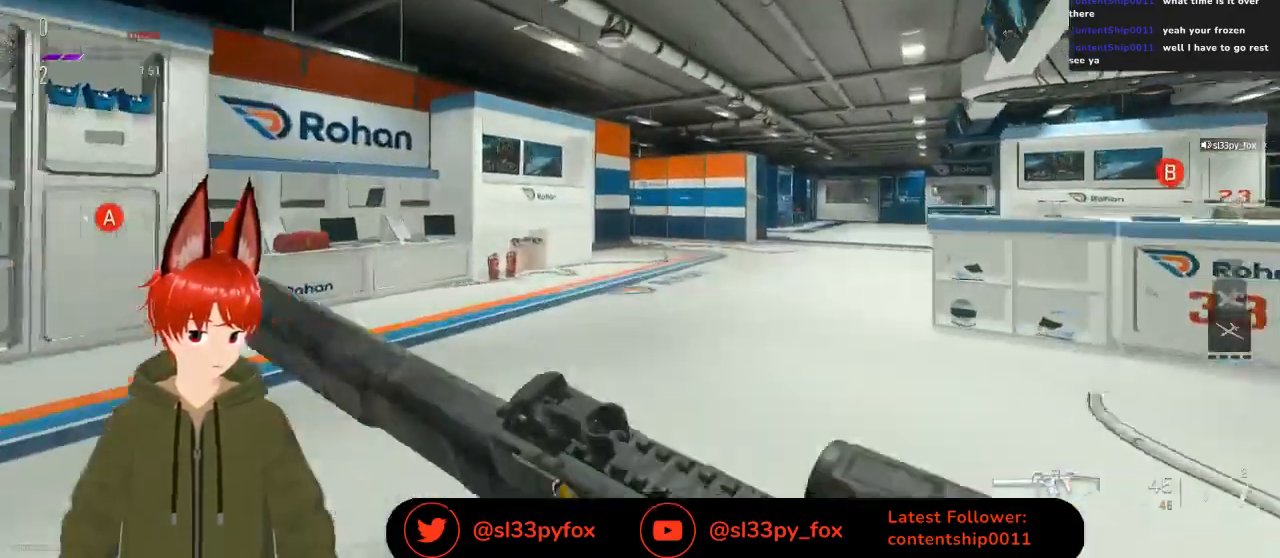
{"buttons": [], "left_stick": "up", "right_stick": "center", "events": []}
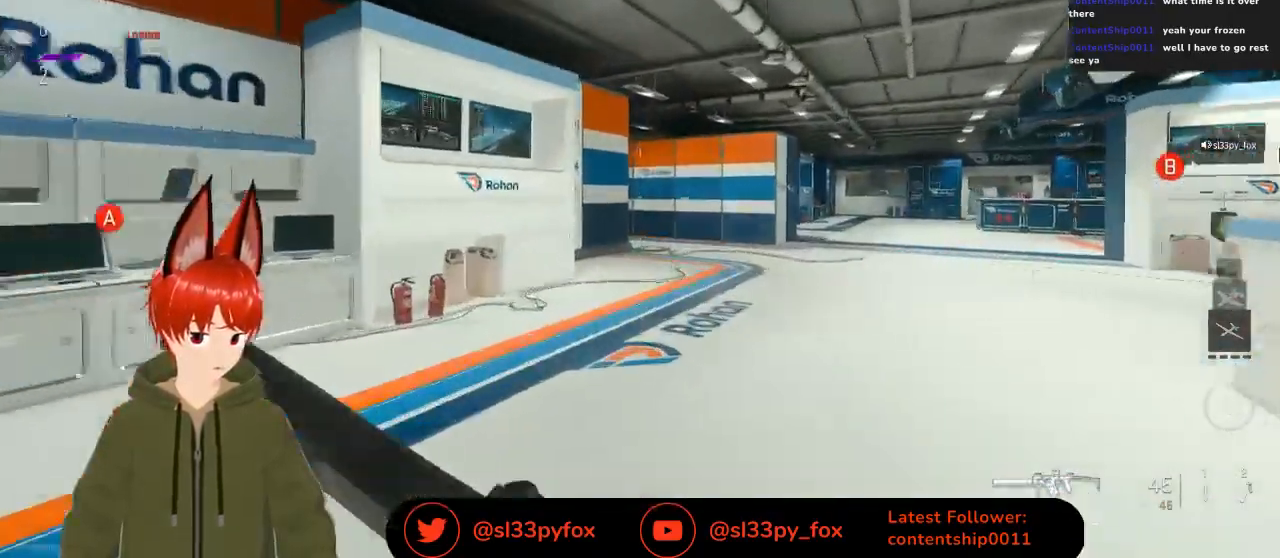
{"buttons": [], "left_stick": "up", "right_stick": "center", "events": []}
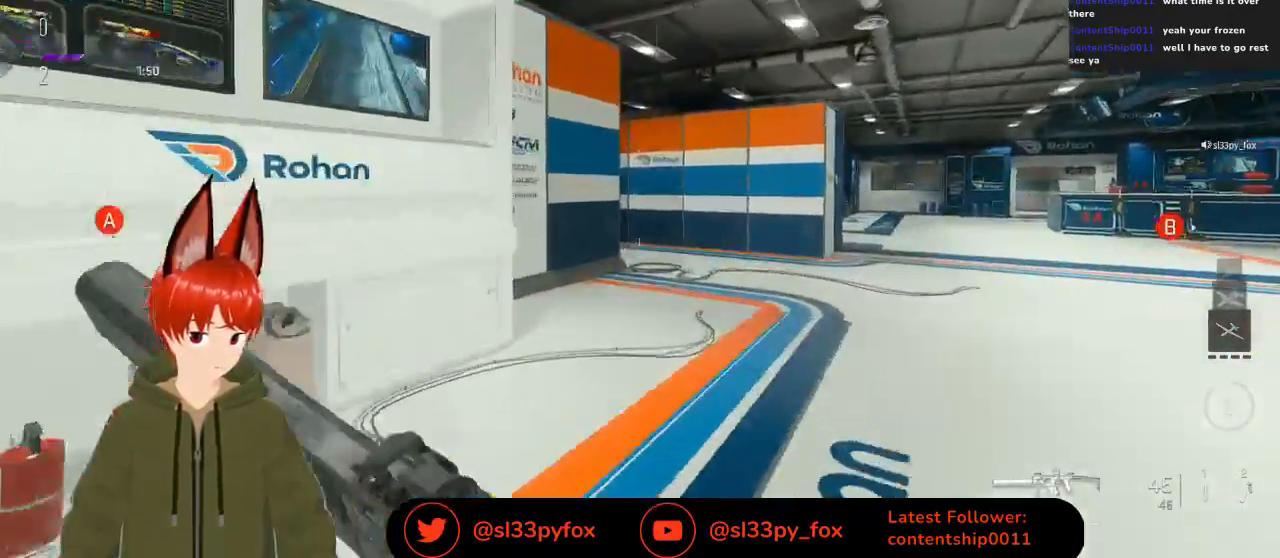
{"buttons": [], "left_stick": "up-right", "right_stick": "center", "events": [[233, "left_stick", "up-right"], [267, "right_stick", "right"], [433, "right_stick", "center"]]}
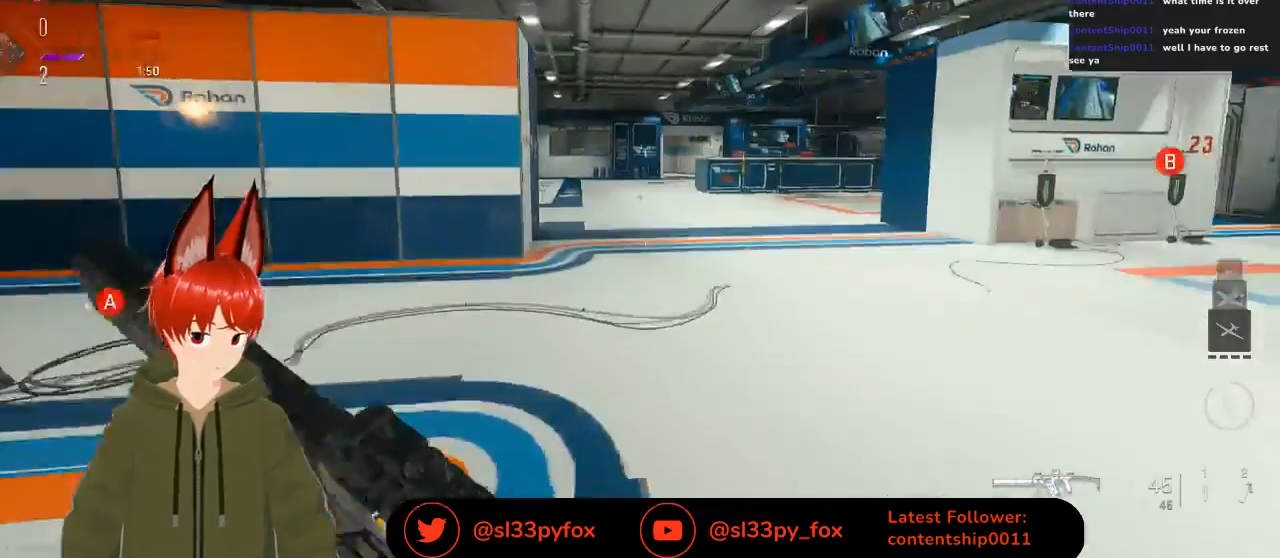
{"buttons": [], "left_stick": "up", "right_stick": "center", "events": [[133, "left_stick", "up"]]}
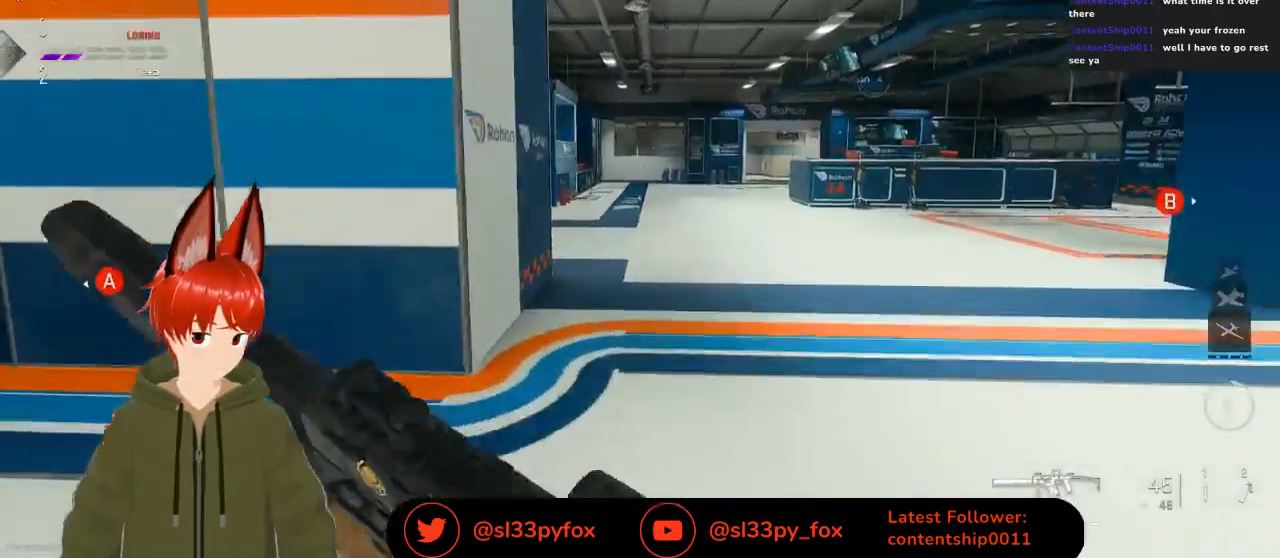
{"buttons": [], "left_stick": "up", "right_stick": "center", "events": []}
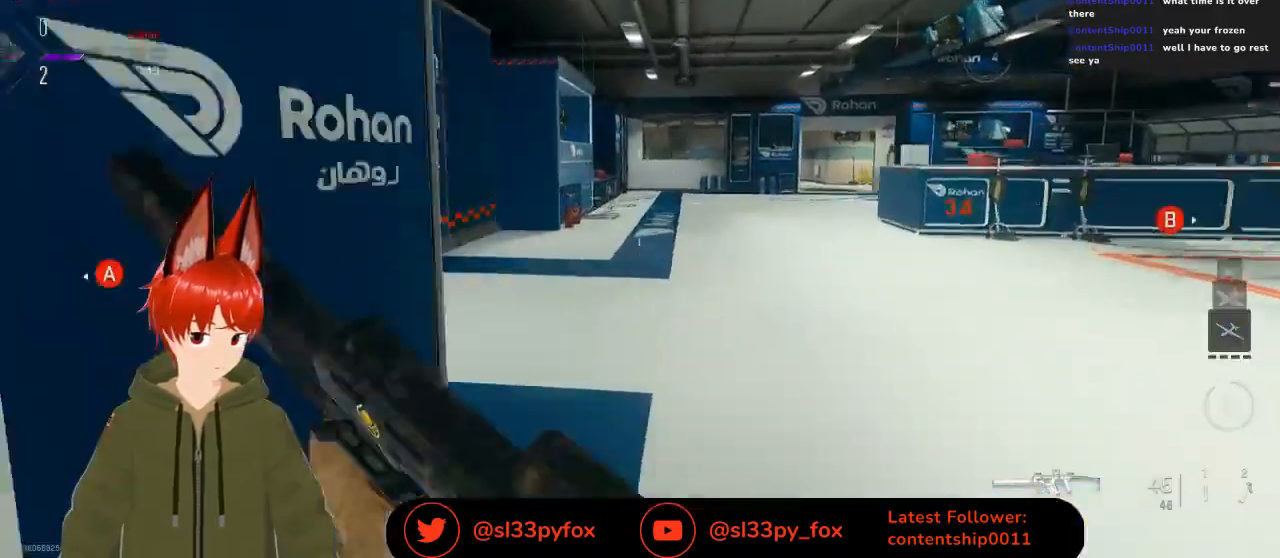
{"buttons": [], "left_stick": "up", "right_stick": "up-left", "events": [[167, "right_stick", "left"], [433, "right_stick", "up-left"]]}
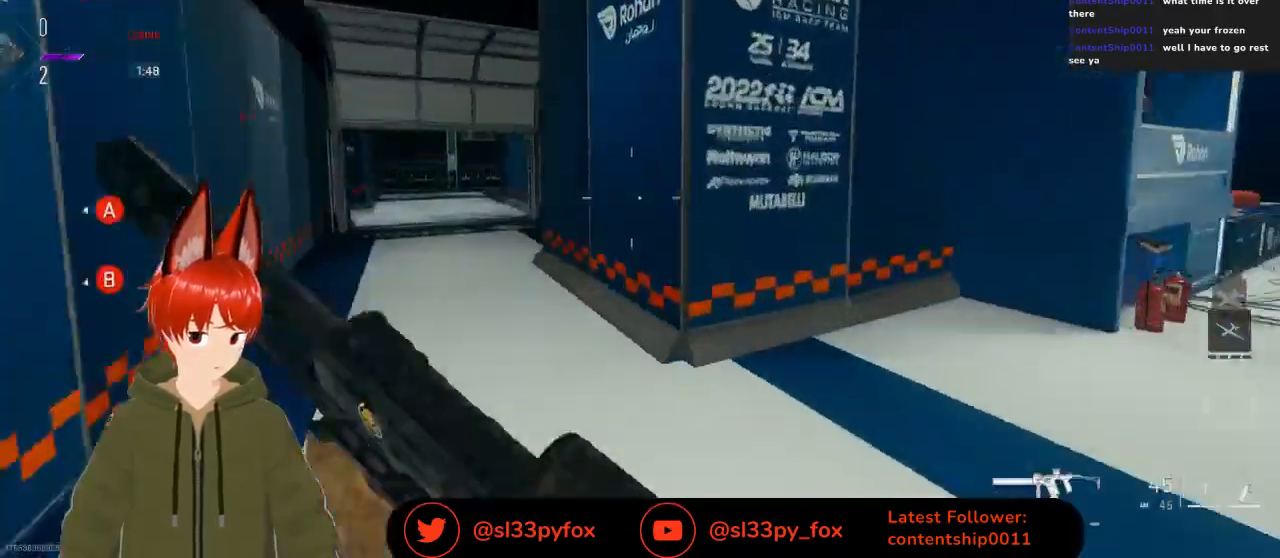
{"buttons": [], "left_stick": "up", "right_stick": "up-left", "events": [[167, "right_stick", "left"], [267, "right_stick", "up-left"]]}
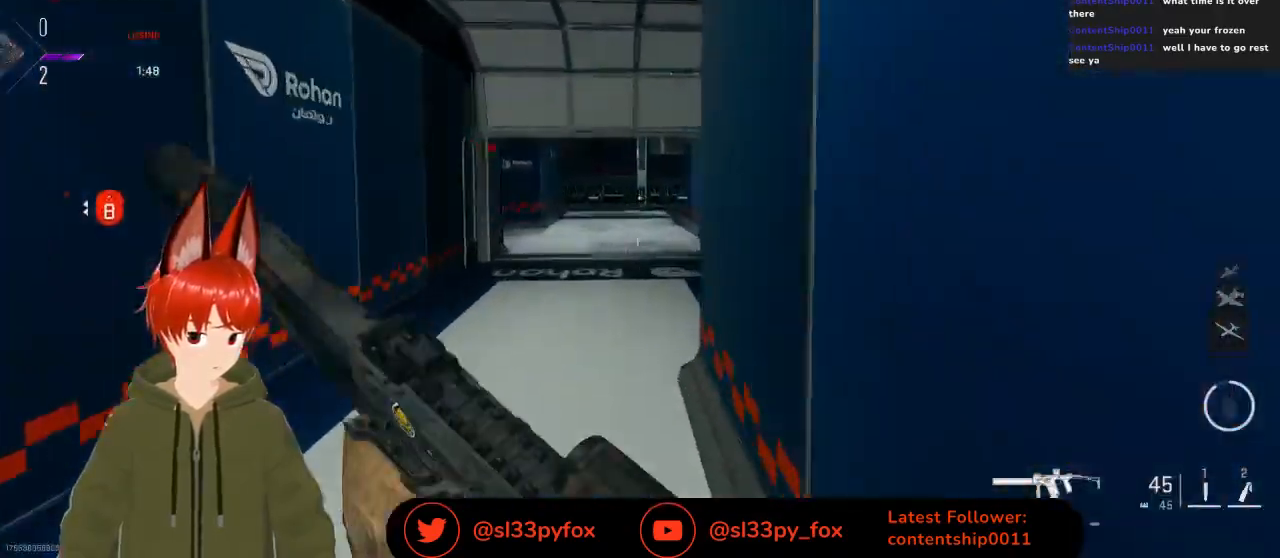
{"buttons": [], "left_stick": "up", "right_stick": "center", "events": [[133, "right_stick", "center"]]}
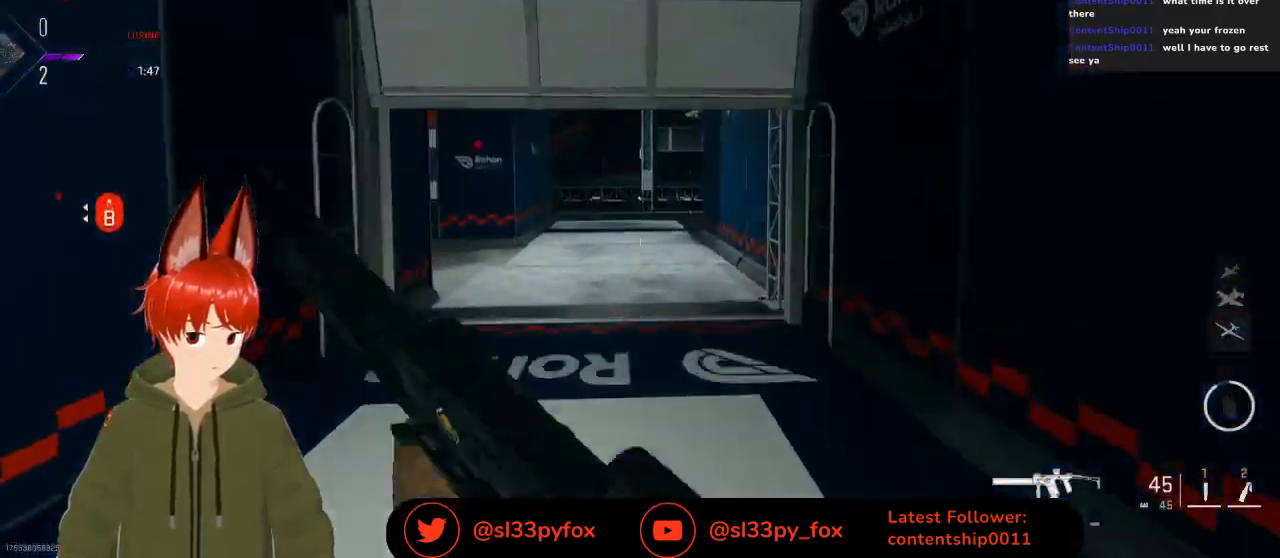
{"buttons": ["L2"], "left_stick": "up-left", "right_stick": "right", "events": [[200, "left_stick", "up-left"], [267, "L2", "down"], [433, "right_stick", "right"]]}
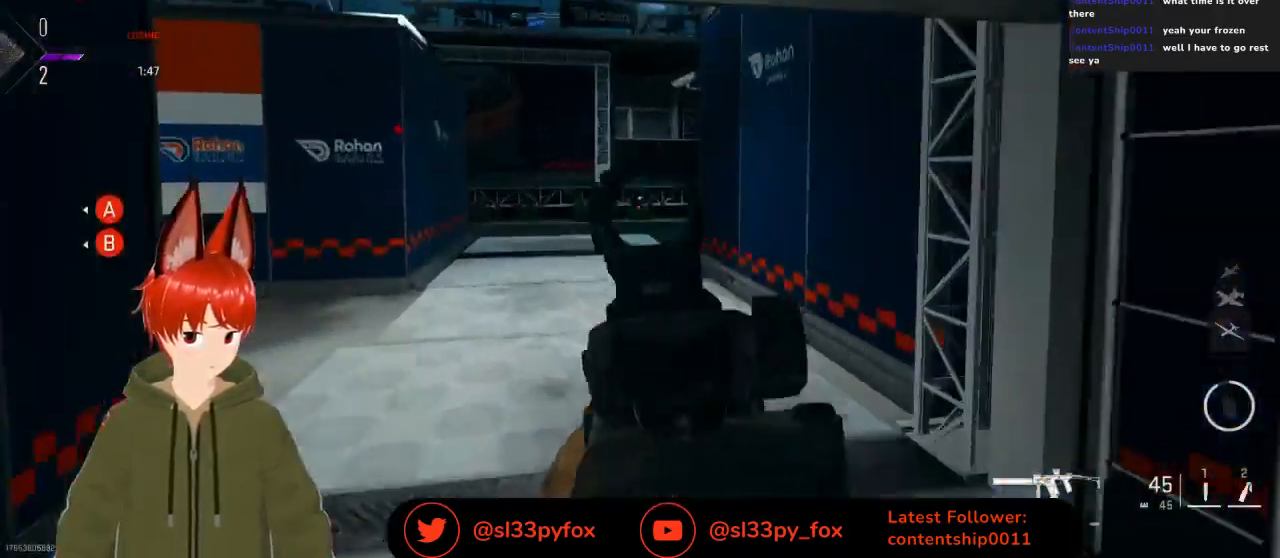
{"buttons": ["L2"], "left_stick": "right", "right_stick": "right", "events": [[233, "right_stick", "center"], [367, "right_stick", "right"], [500, "left_stick", "right"]]}
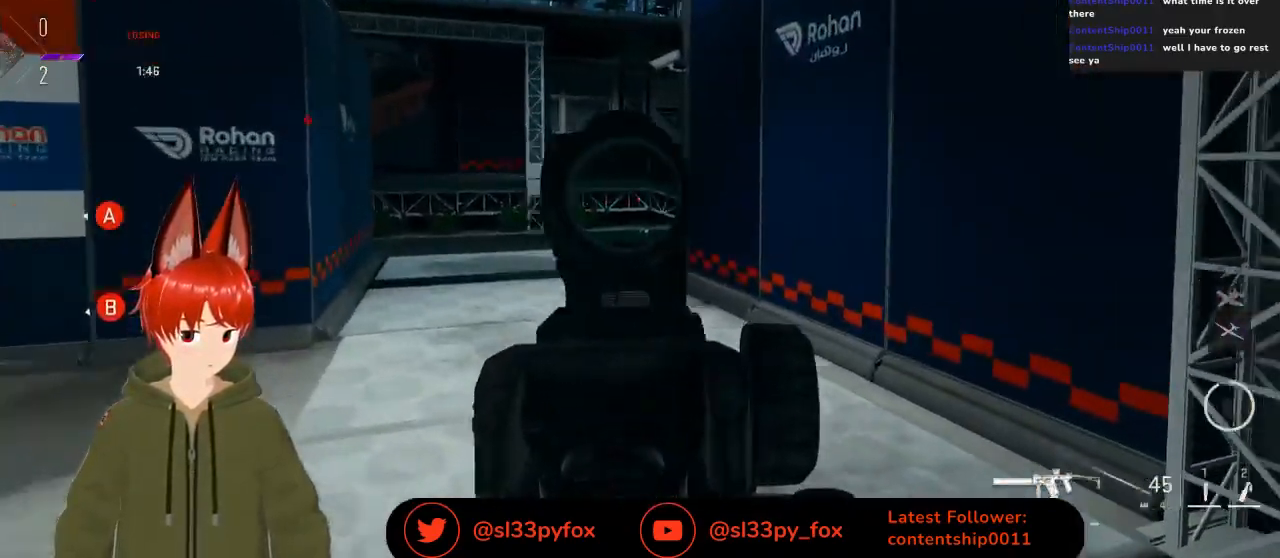
{"buttons": ["L2"], "left_stick": "right", "right_stick": "left", "events": [[67, "right_stick", "center"], [267, "right_stick", "left"]]}
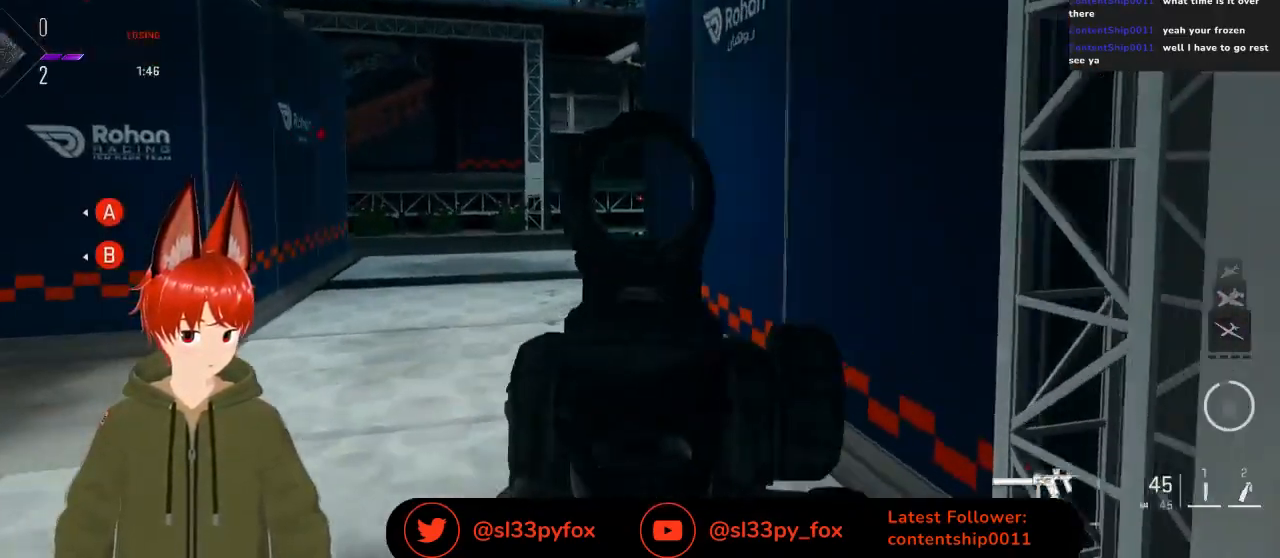
{"buttons": ["L2"], "left_stick": "up", "right_stick": "left", "events": [[67, "left_stick", "up-right"], [500, "left_stick", "up"]]}
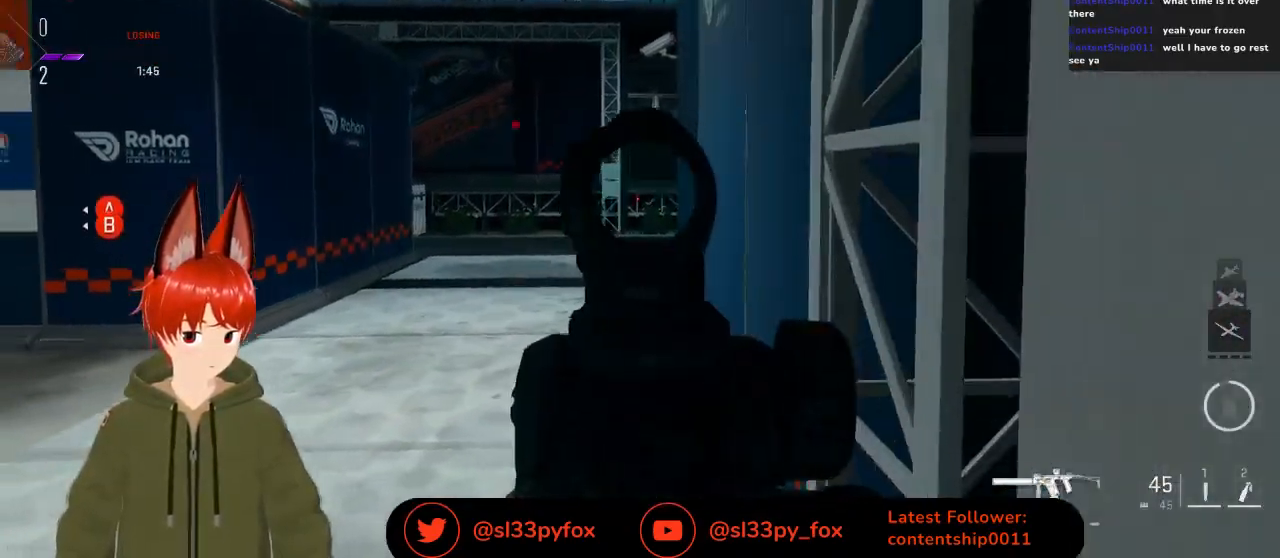
{"buttons": ["L2"], "left_stick": "center", "right_stick": "center", "events": [[100, "right_stick", "center"], [133, "left_stick", "up-left"], [400, "left_stick", "center"]]}
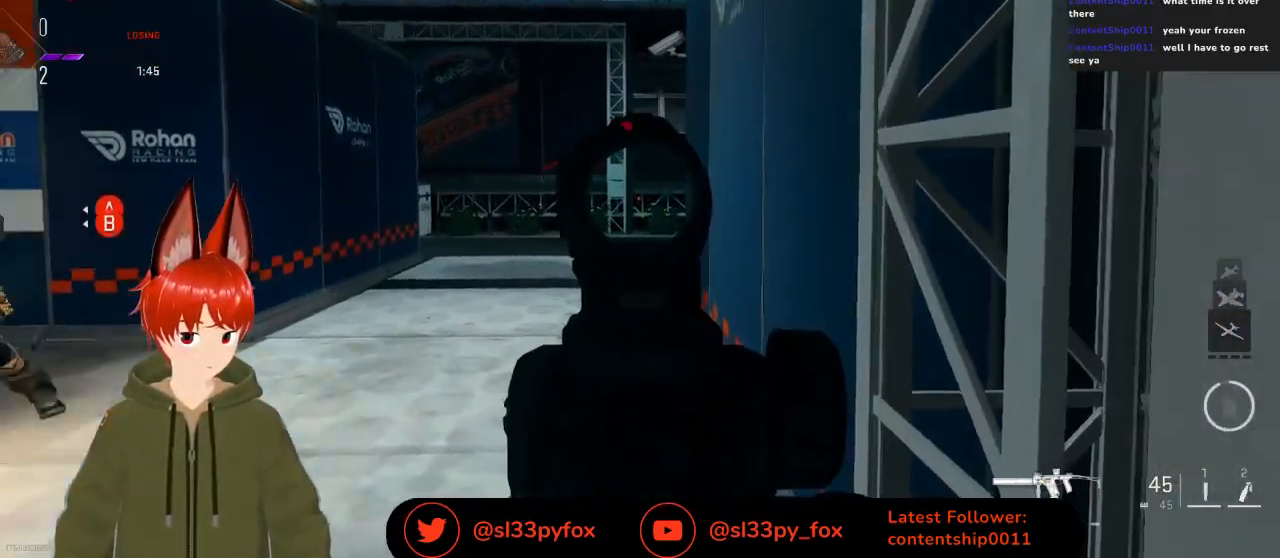
{"buttons": [], "left_stick": "down", "right_stick": "left", "events": [[33, "left_stick", "up-left"], [400, "right_stick", "down"], [433, "left_stick", "down-right"], [500, "L2", "up"], [500, "left_stick", "down"], [500, "right_stick", "left"]]}
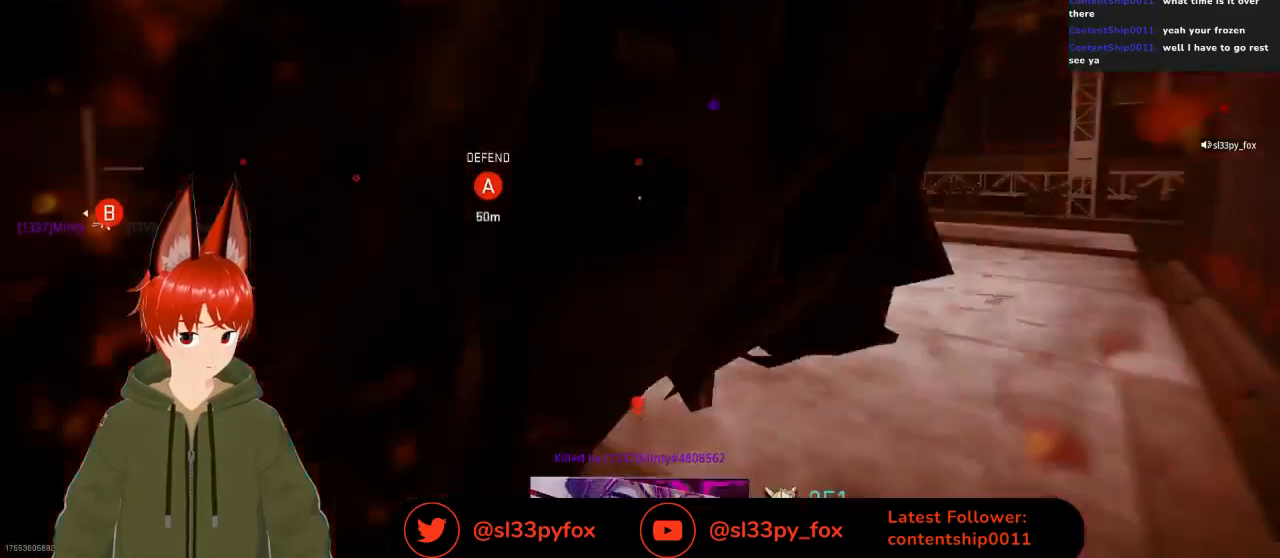
{"buttons": [], "left_stick": "center", "right_stick": "center", "events": [[100, "L2", "down"], [100, "left_stick", "down-left"], [167, "right_stick", "up"], [200, "L2", "up"], [300, "left_stick", "center"], [333, "right_stick", "center"]]}